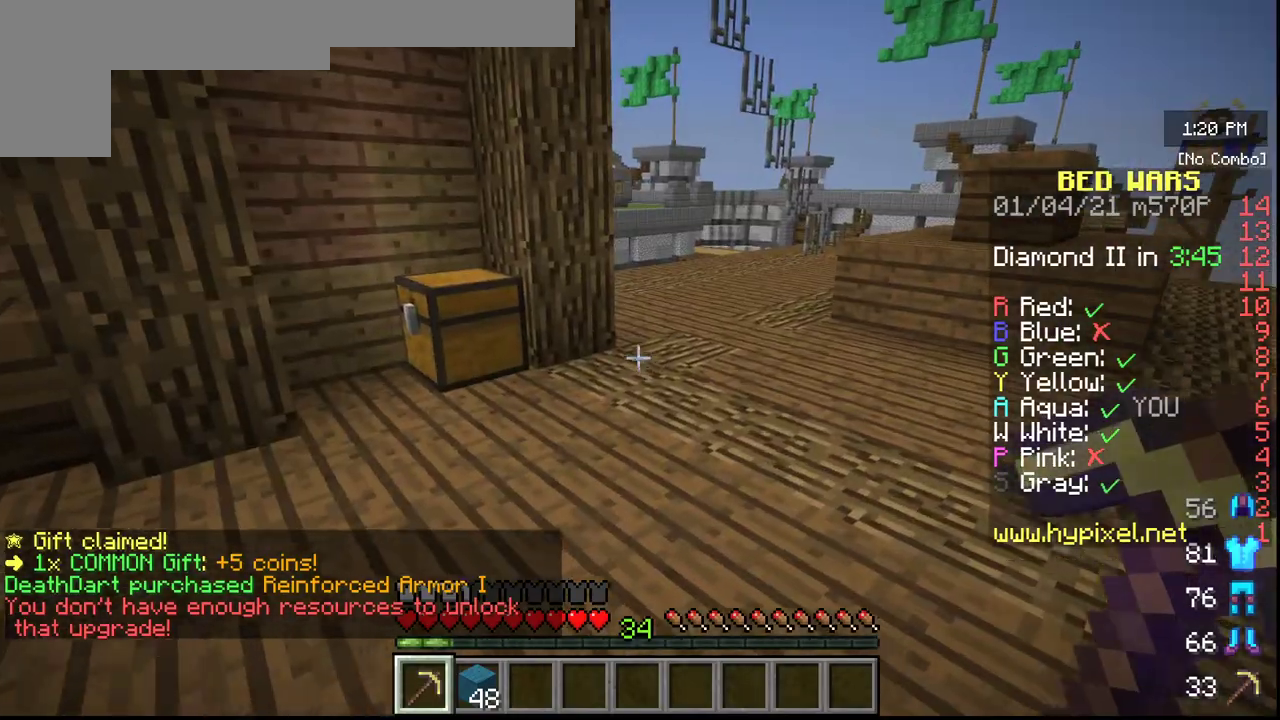
Gameplay with keyboard and mouse; each line is a JSON object with the keys and mouse buttons held at the frame after it. "events" lists presses ("down") and releases ("up") of "a", "d", "s", "w", "mouse_left" and "mouse_right" between this image and that frame as [ms after this image, input, new state], when the widget could be followed in between. "mouse_left", "mouse_right" = the "left", "right" buttons of the "mouse" list. No other keys are recorded. Fast repeated clicks can show as one long hold. Mouse movement is not recorded.
{"keys": ["w"], "mouse": [], "events": []}
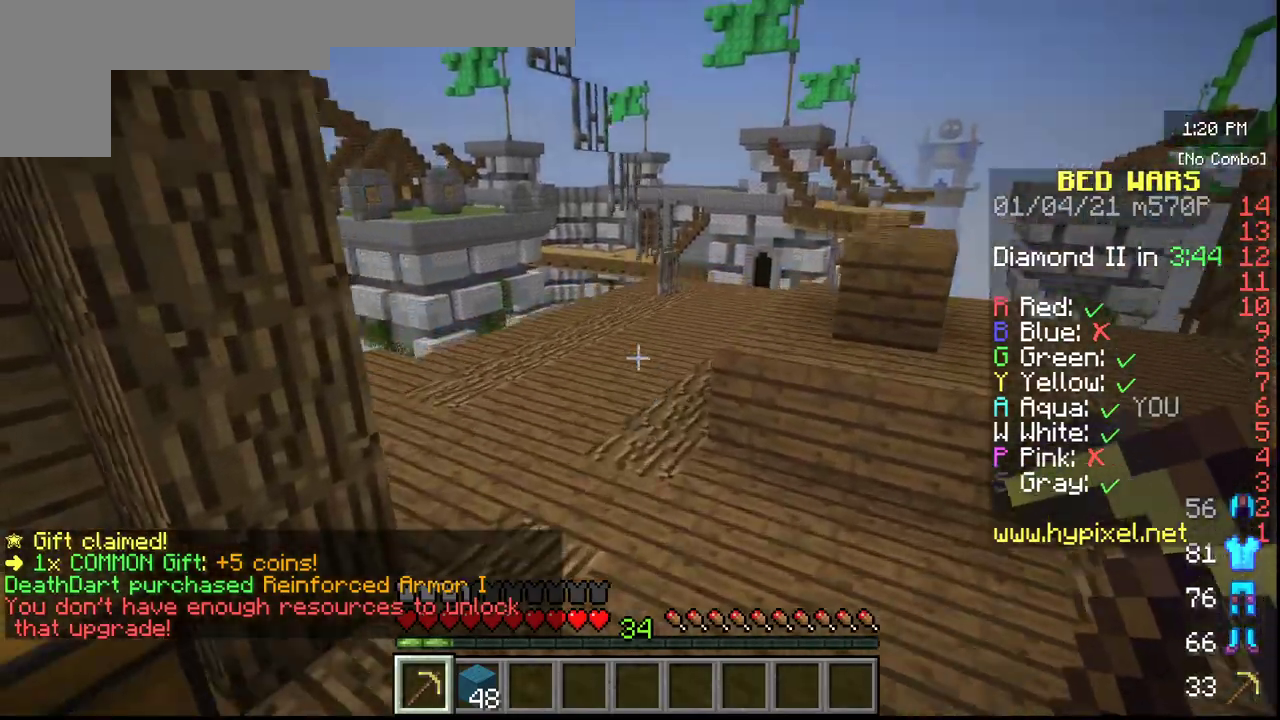
{"keys": ["w"], "mouse": [], "events": []}
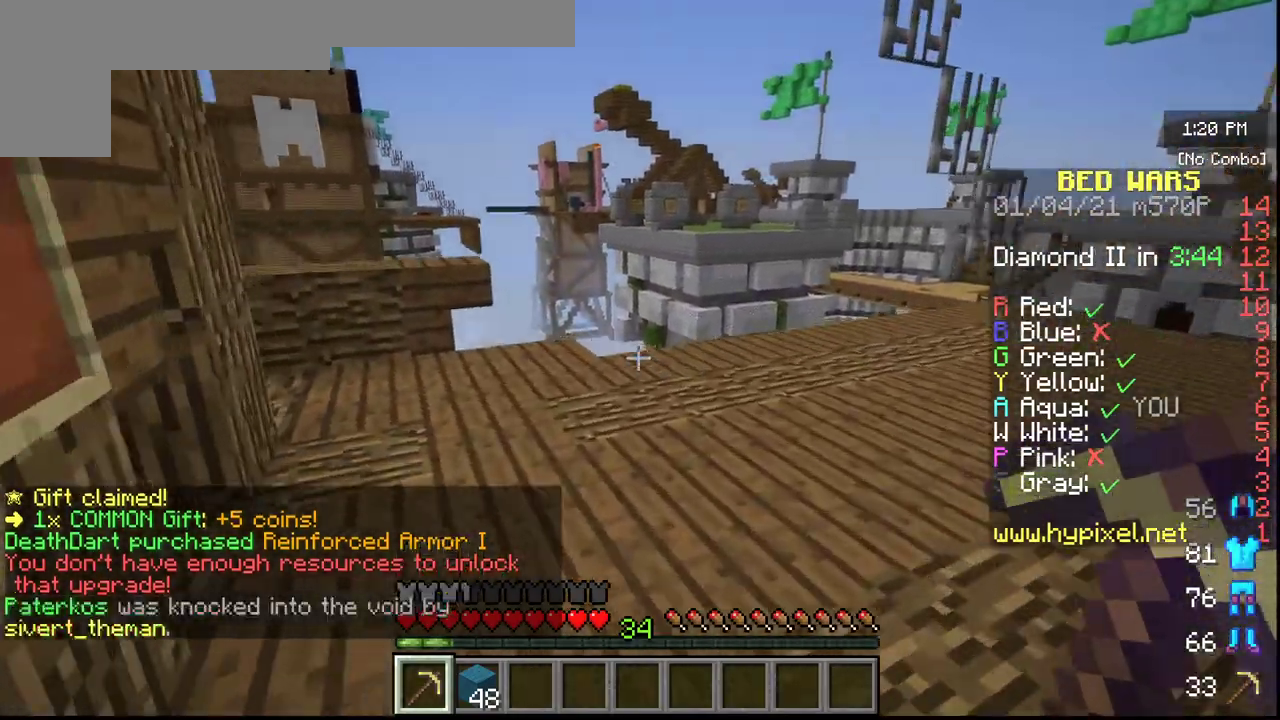
{"keys": [], "mouse": [], "events": [[400, "w", "up"]]}
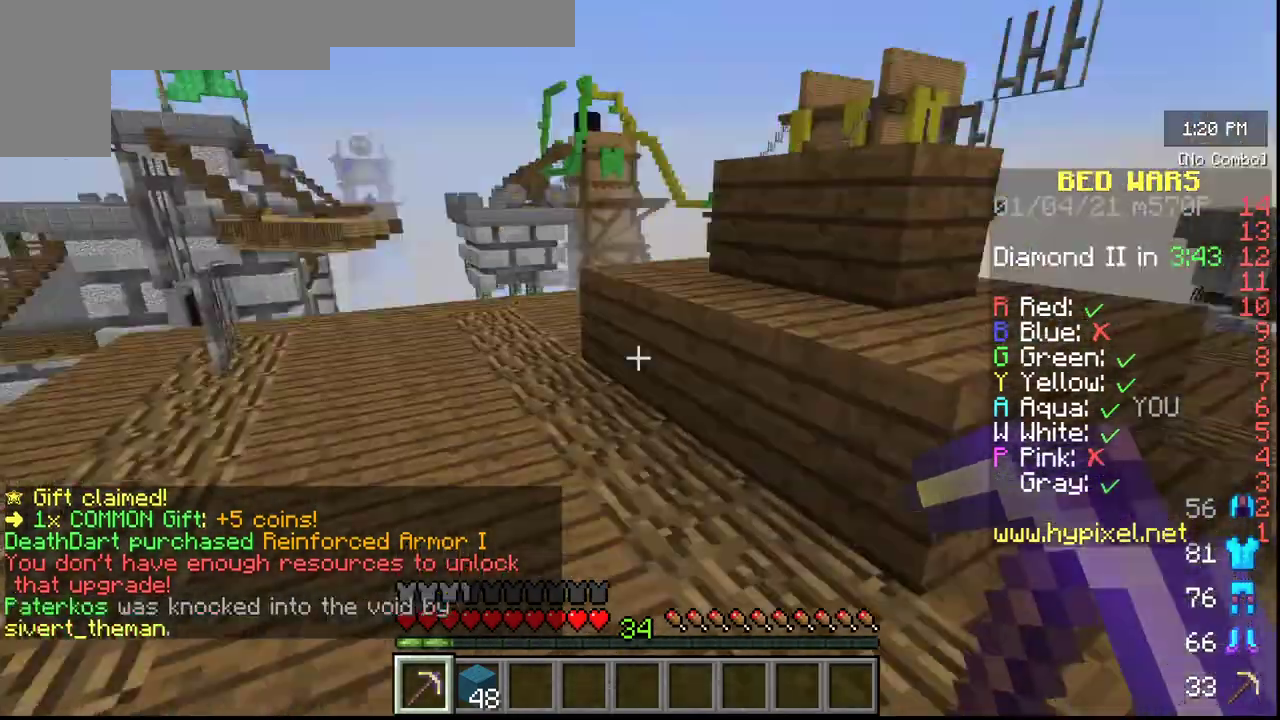
{"keys": ["w"], "mouse": [], "events": [[433, "w", "down"]]}
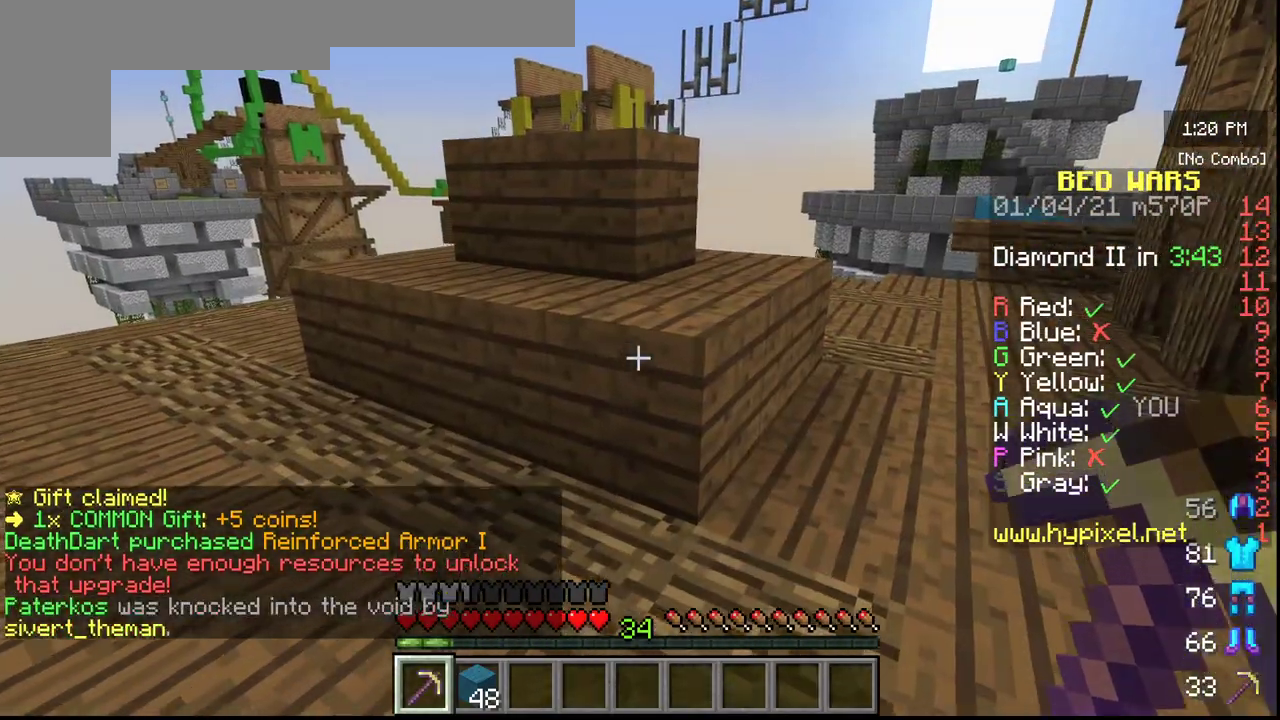
{"keys": [], "mouse": [], "events": [[450, "w", "up"]]}
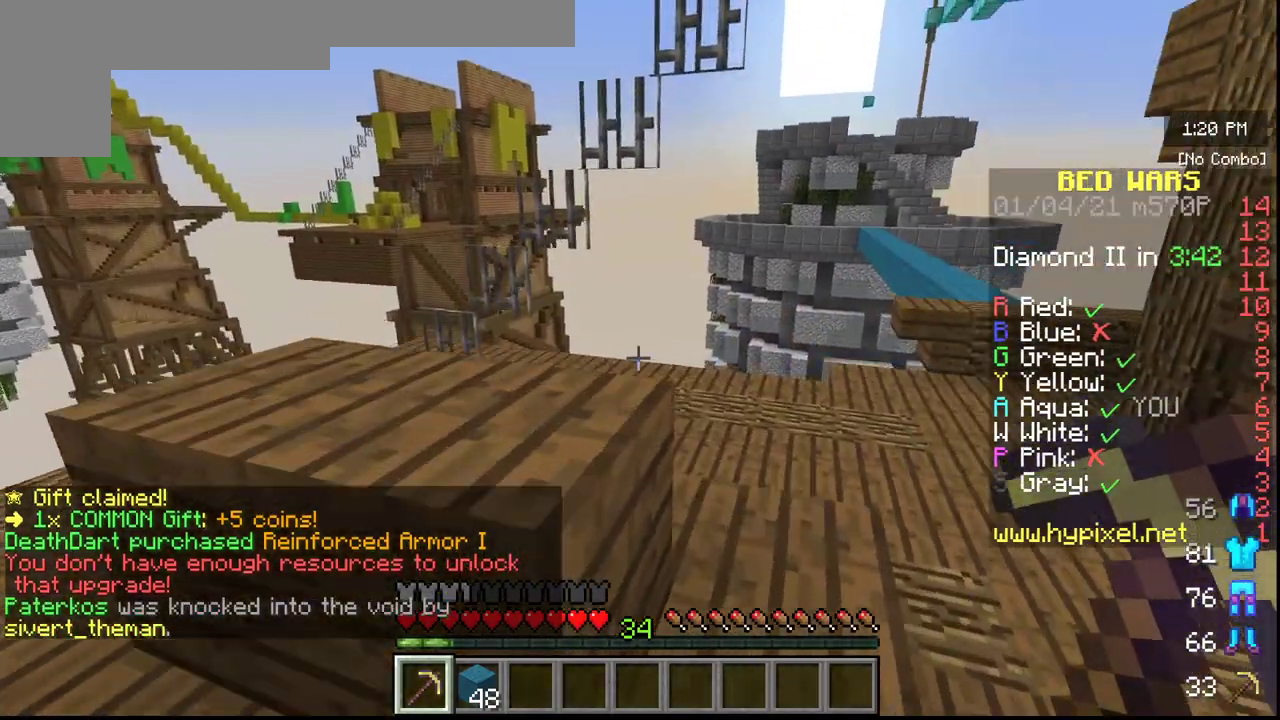
{"keys": ["w"], "mouse": [], "events": [[467, "w", "down"]]}
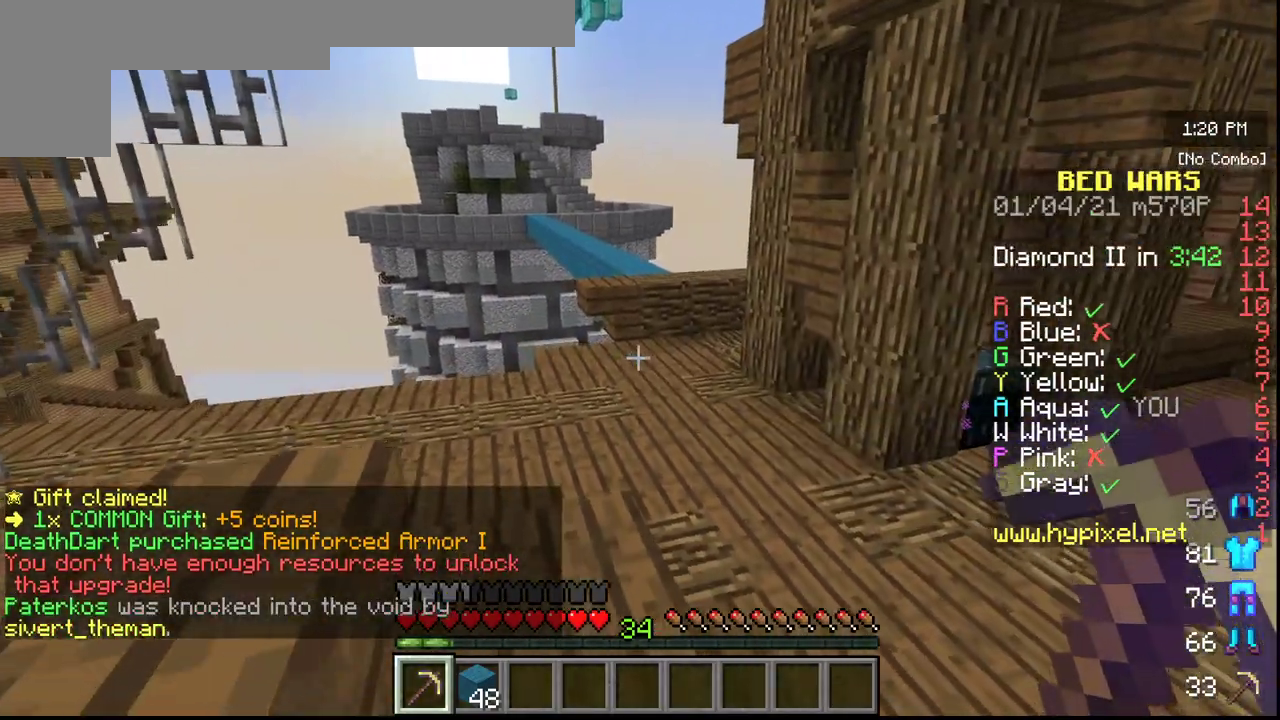
{"keys": ["w"], "mouse": [], "events": [[83, "w", "up"], [150, "w", "down"]]}
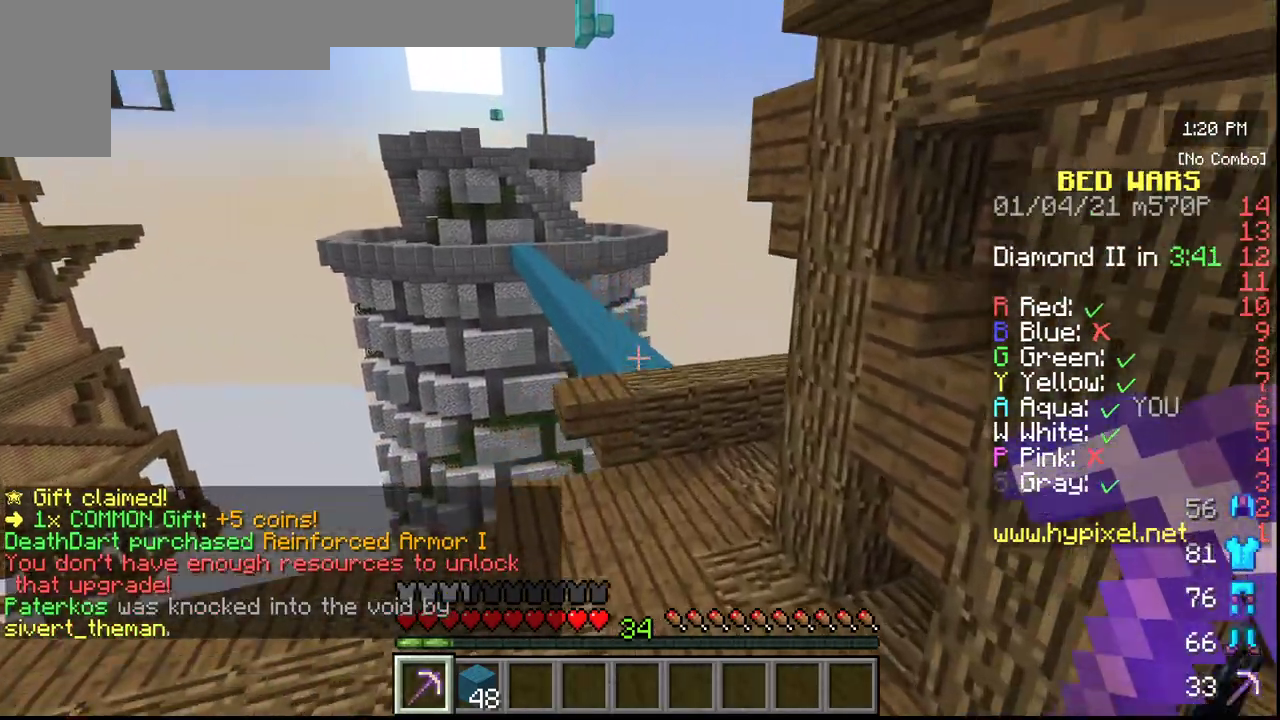
{"keys": ["w"], "mouse": [], "events": []}
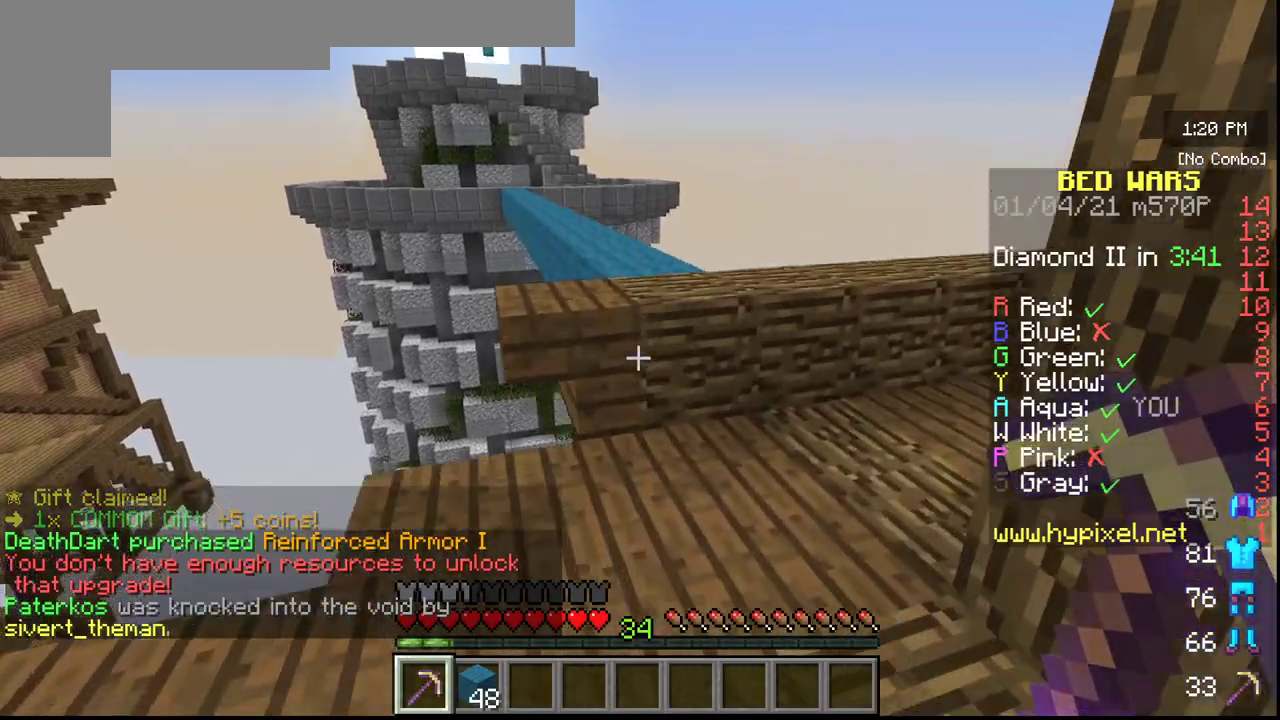
{"keys": ["w"], "mouse": [], "events": []}
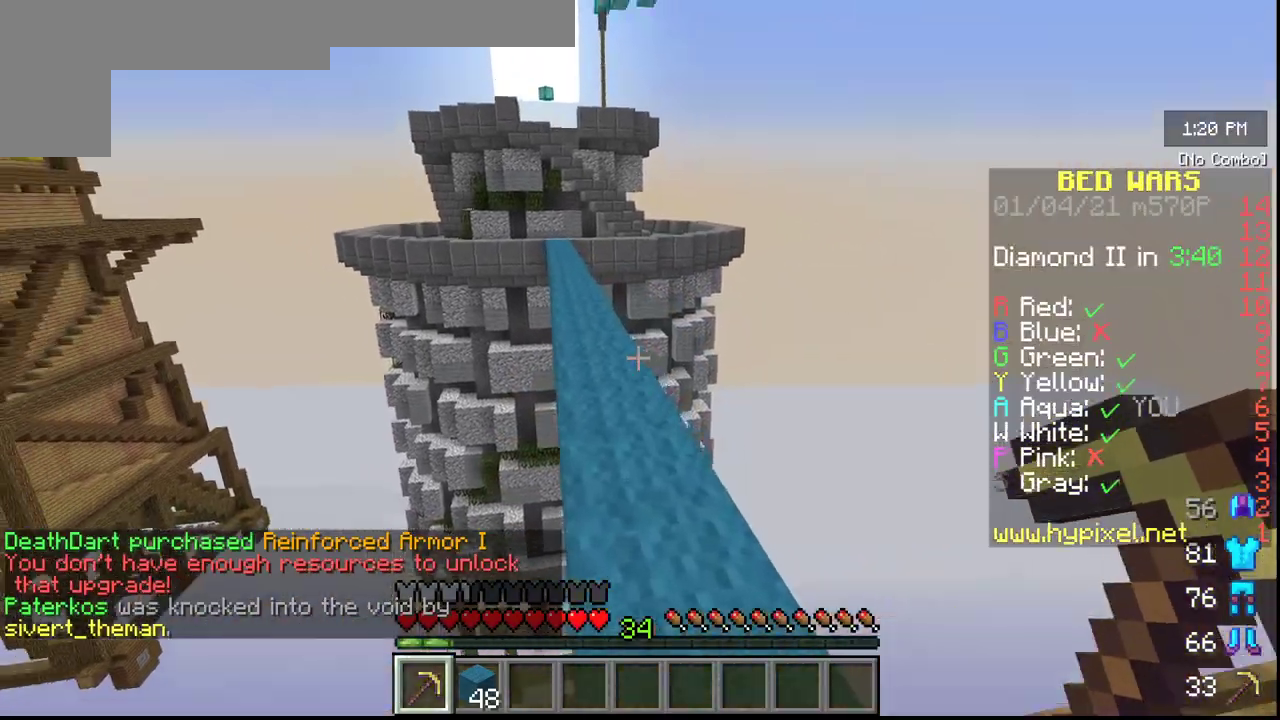
{"keys": ["w"], "mouse": [], "events": []}
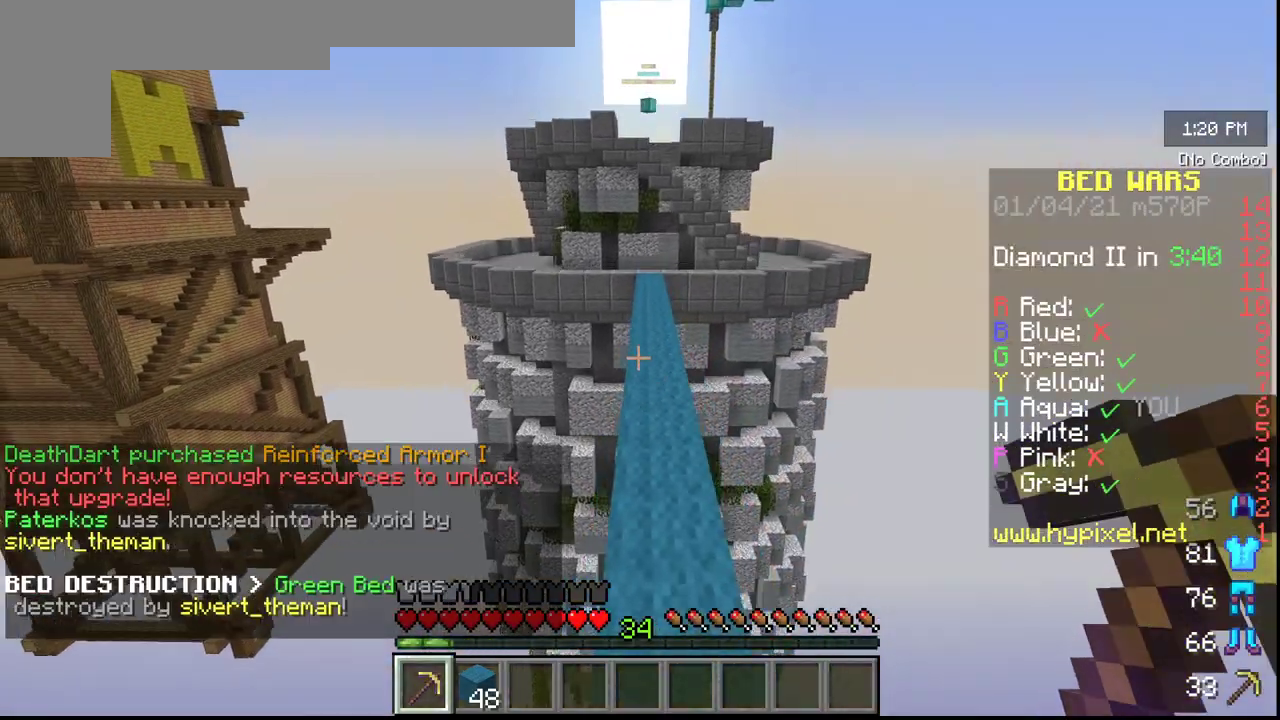
{"keys": ["w"], "mouse": [], "events": []}
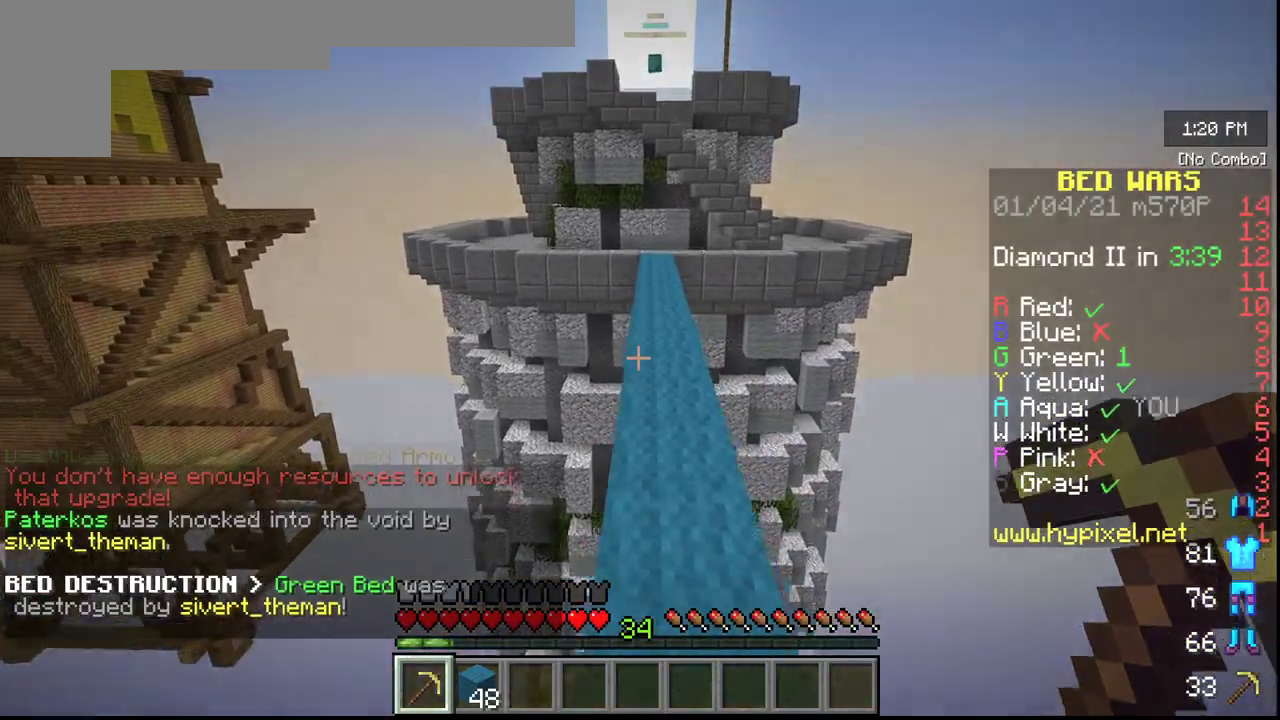
{"keys": ["w"], "mouse": [], "events": []}
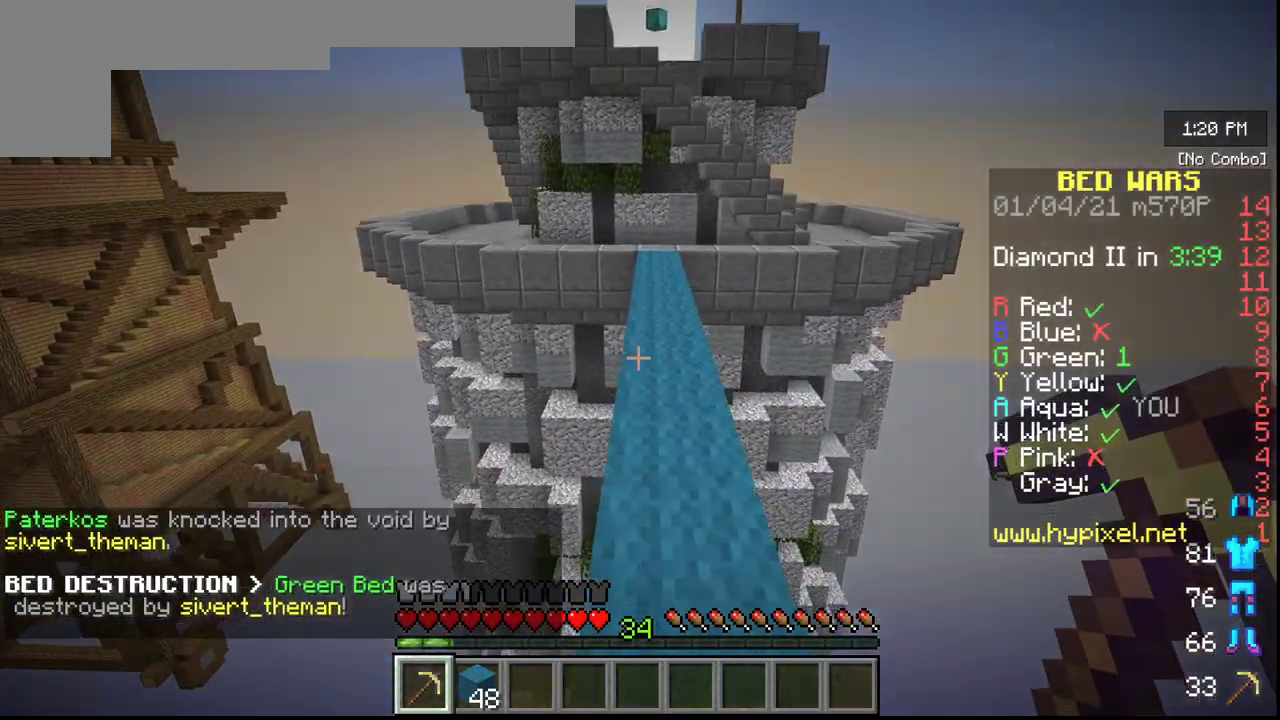
{"keys": ["w"], "mouse": [], "events": []}
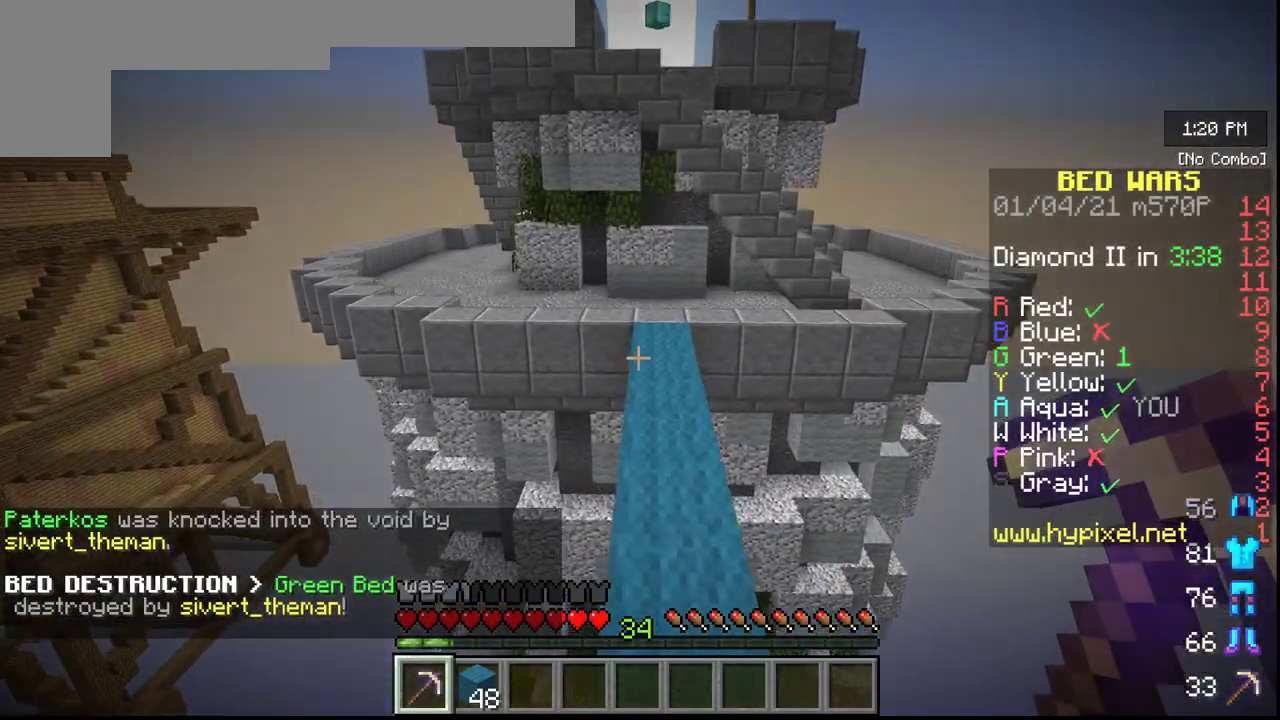
{"keys": ["w"], "mouse": [], "events": []}
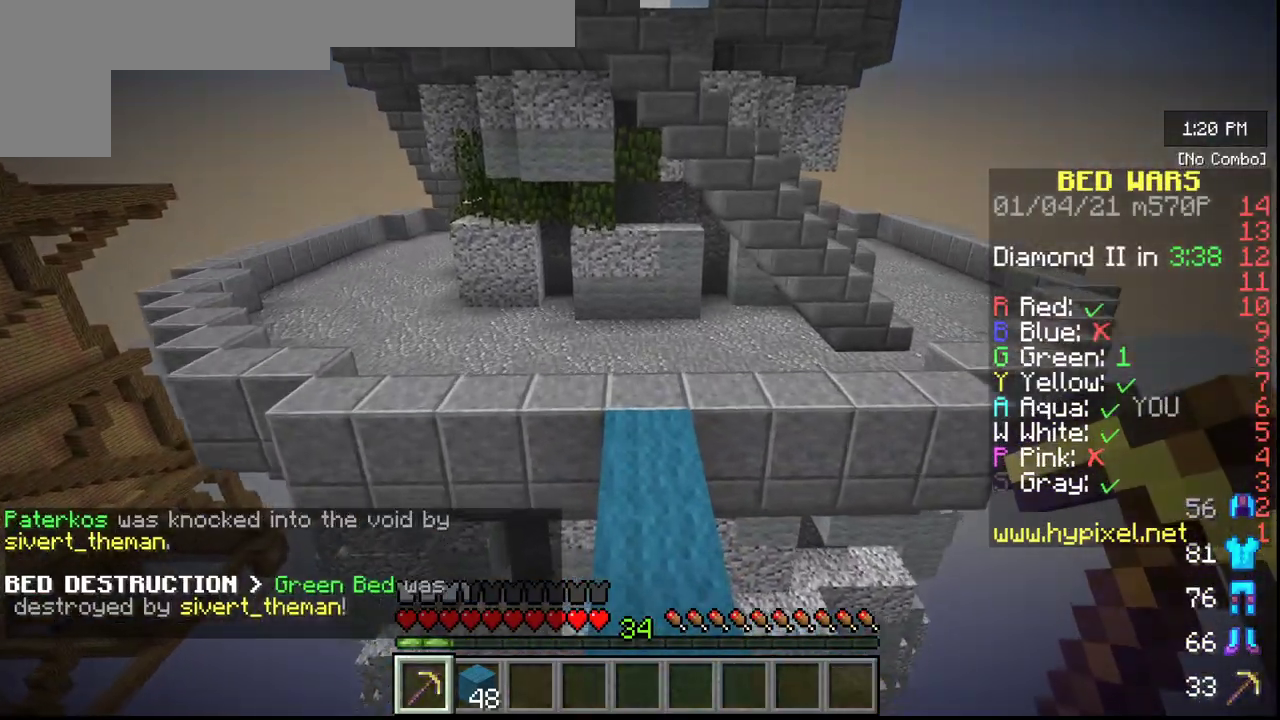
{"keys": ["w"], "mouse": [], "events": []}
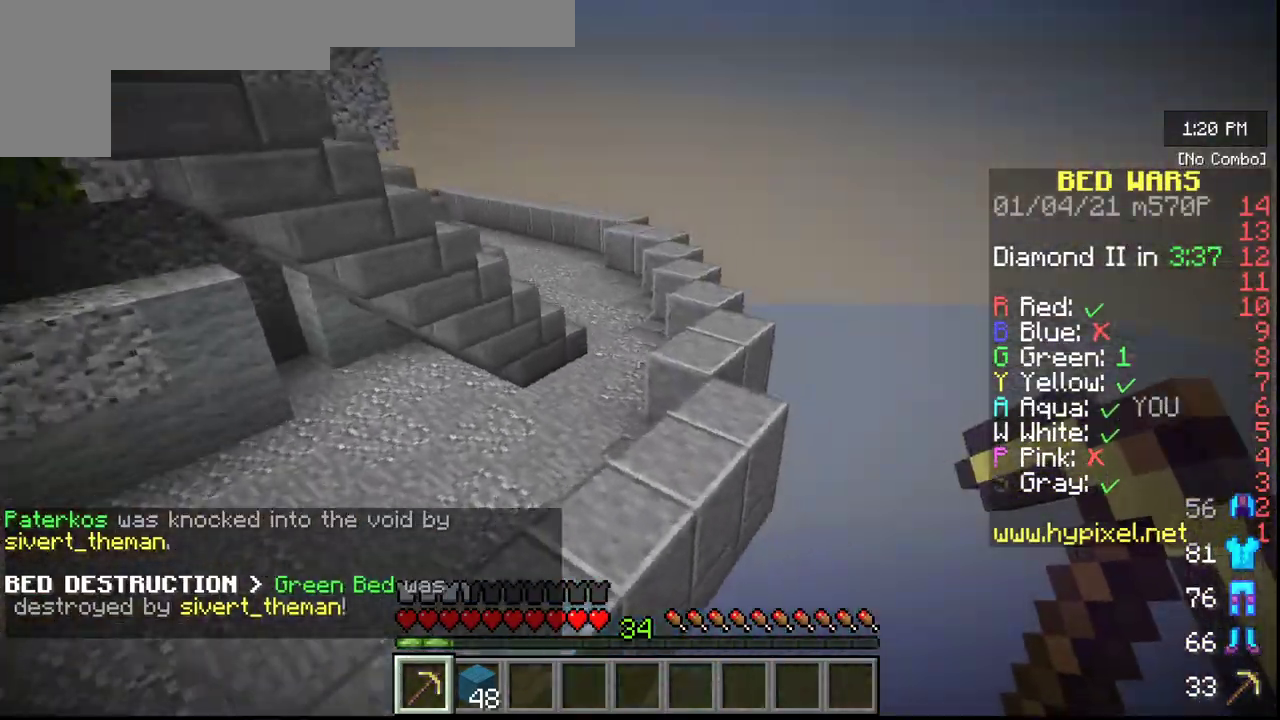
{"keys": ["w"], "mouse": [], "events": []}
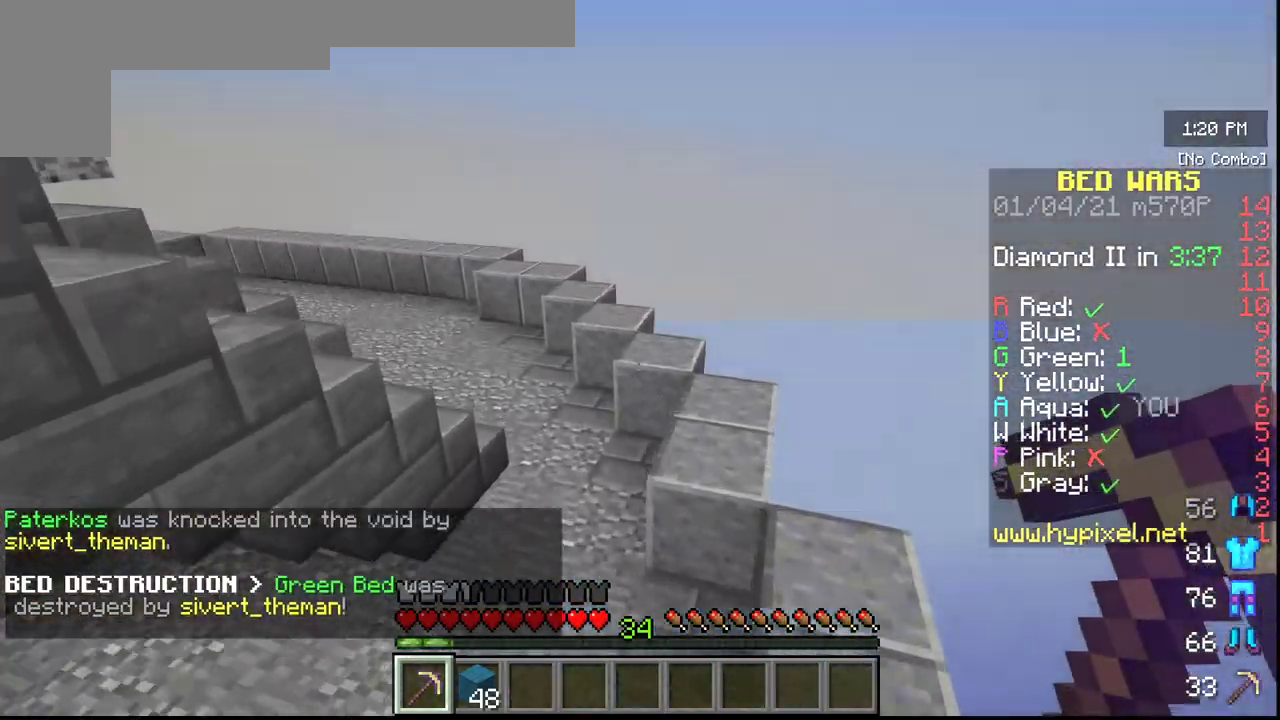
{"keys": ["w"], "mouse": [], "events": []}
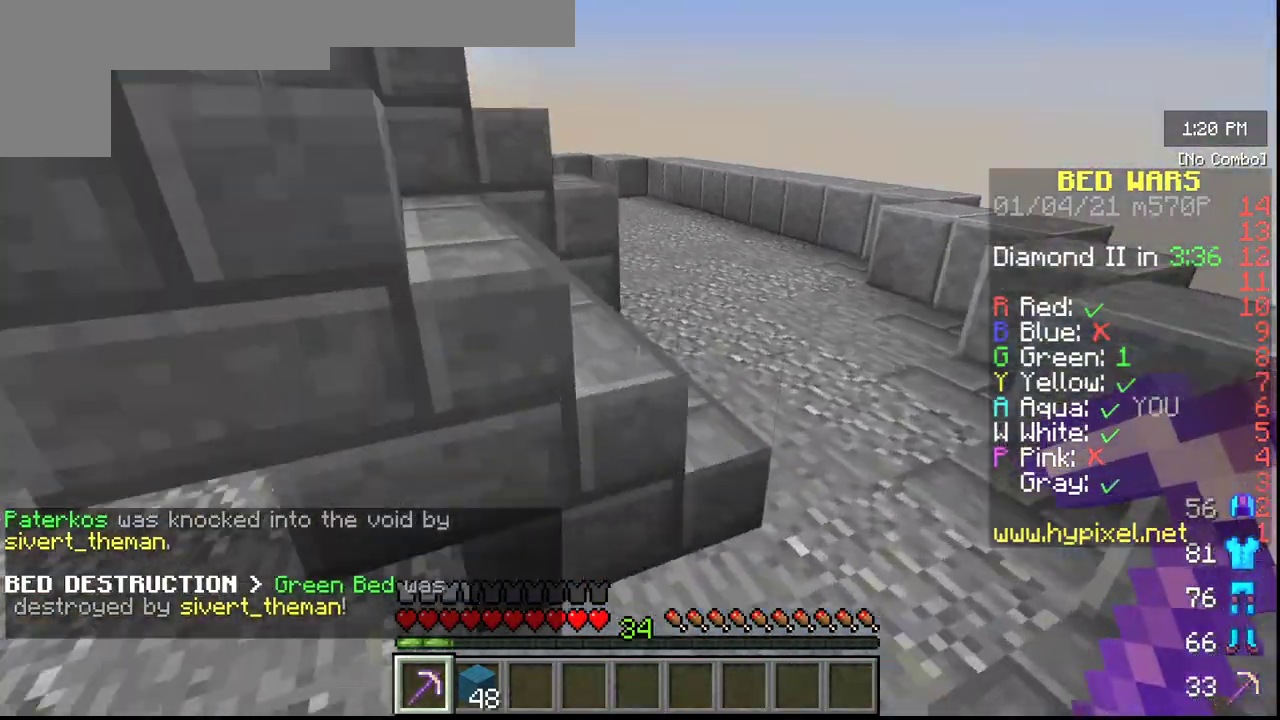
{"keys": ["w"], "mouse": [], "events": []}
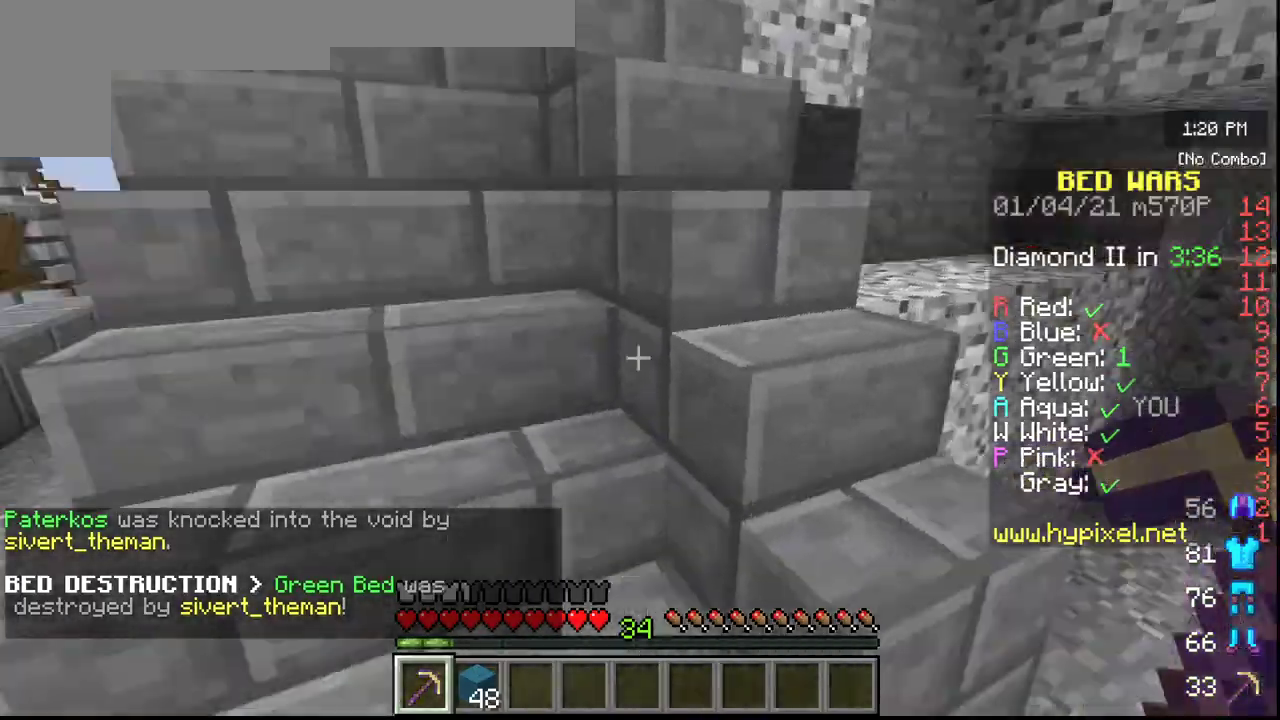
{"keys": ["w"], "mouse": [], "events": []}
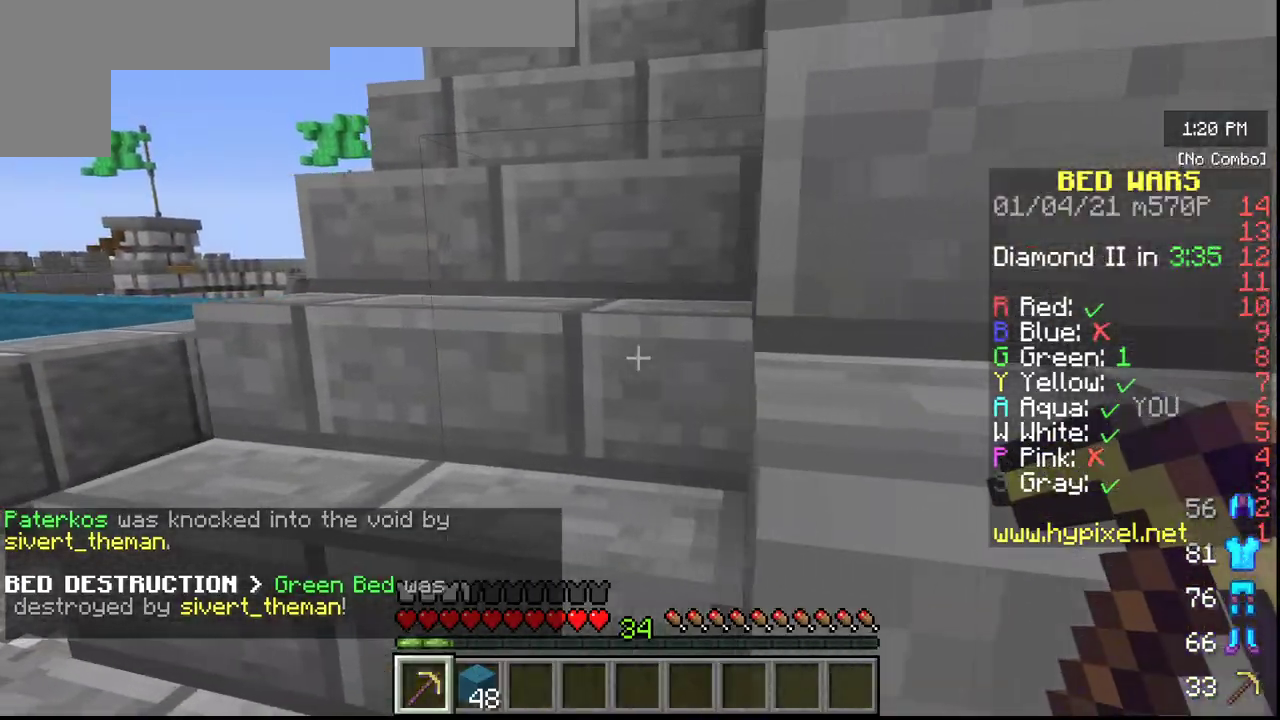
{"keys": ["w"], "mouse": [], "events": []}
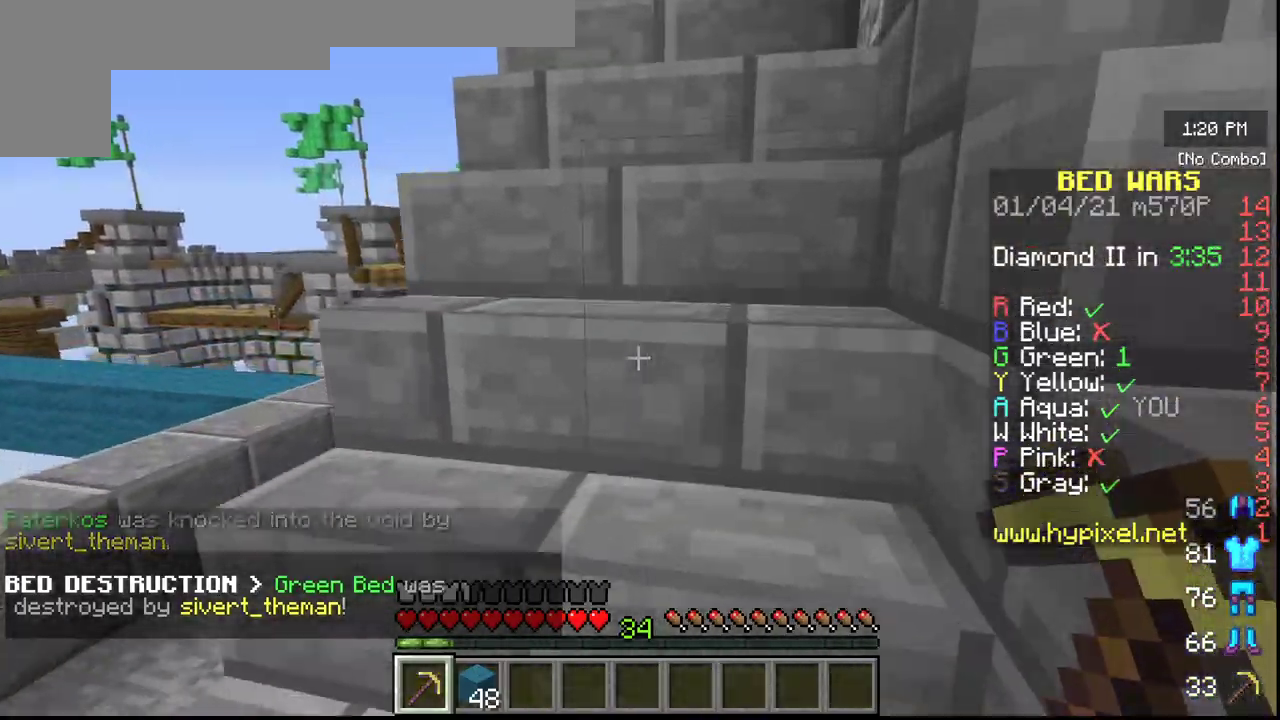
{"keys": ["w"], "mouse": [], "events": []}
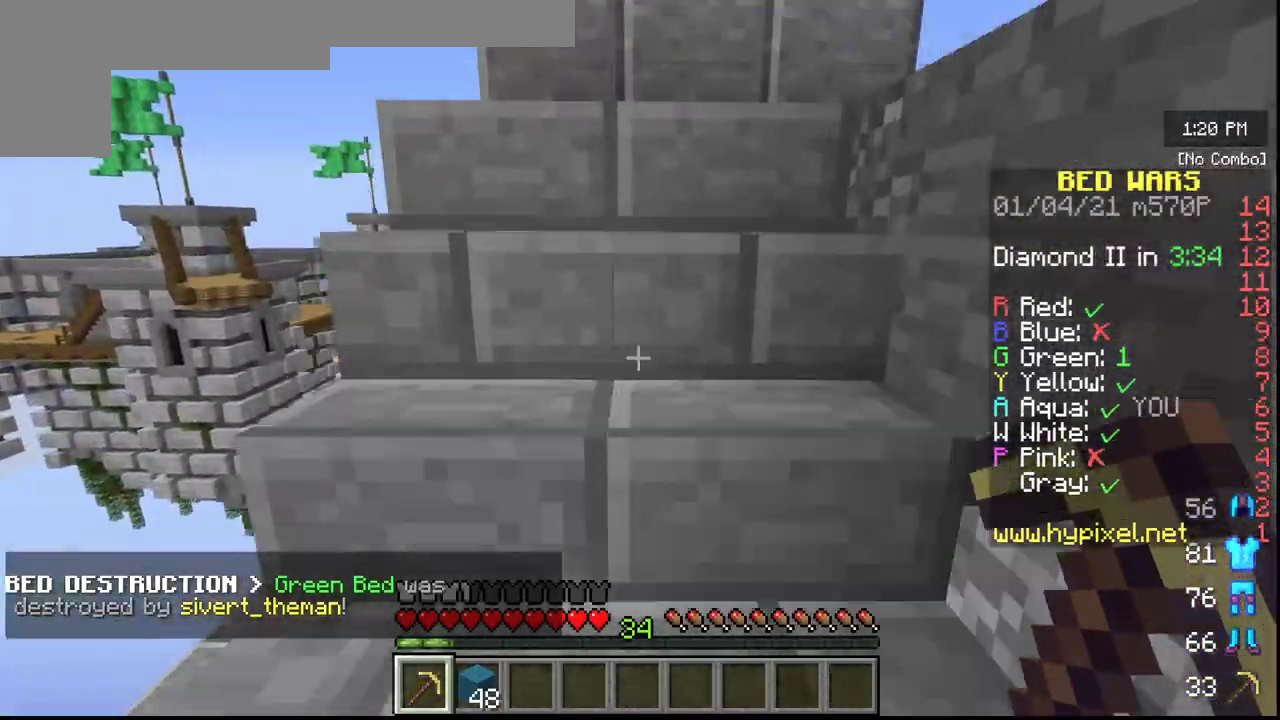
{"keys": ["w"], "mouse": [], "events": []}
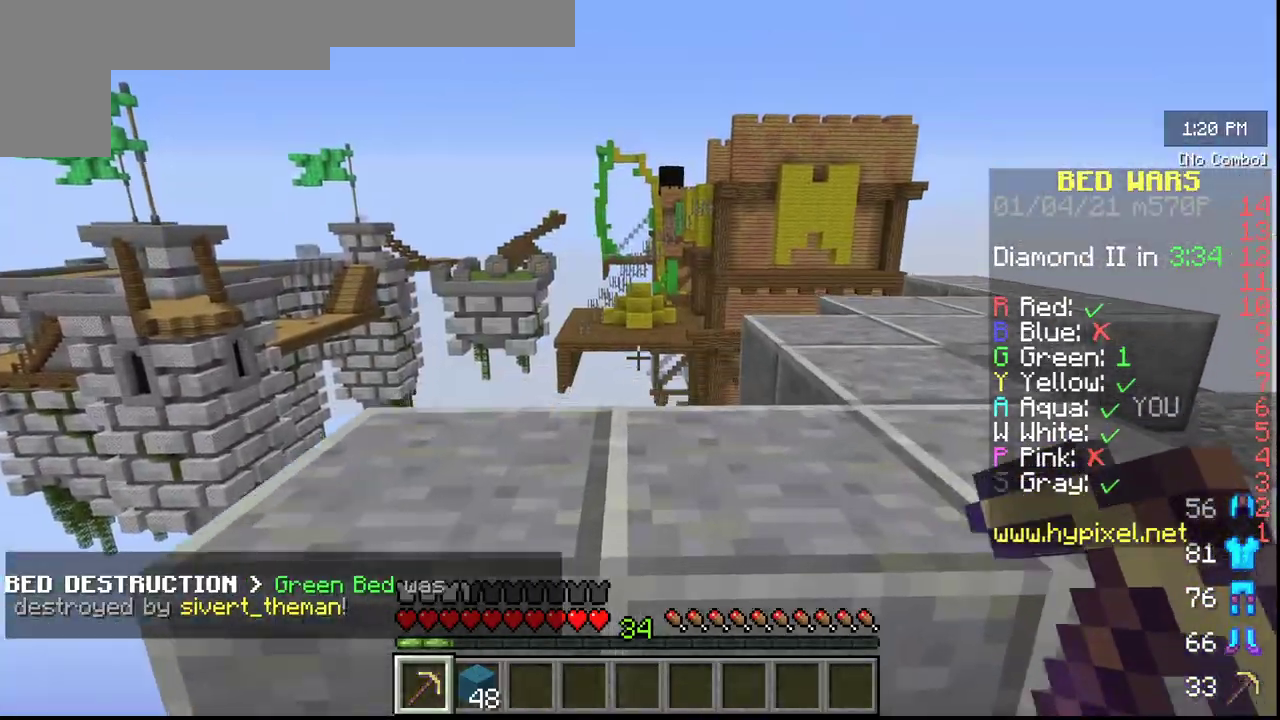
{"keys": ["w"], "mouse": [], "events": []}
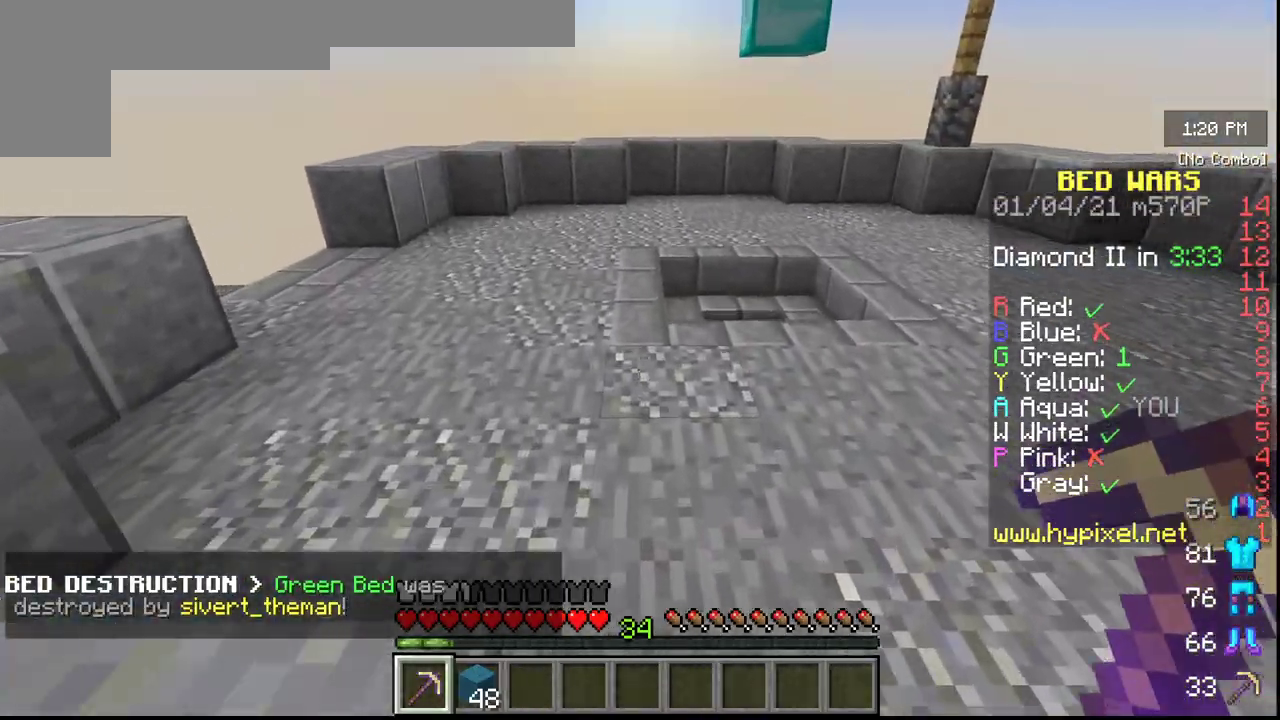
{"keys": ["w"], "mouse": [], "events": []}
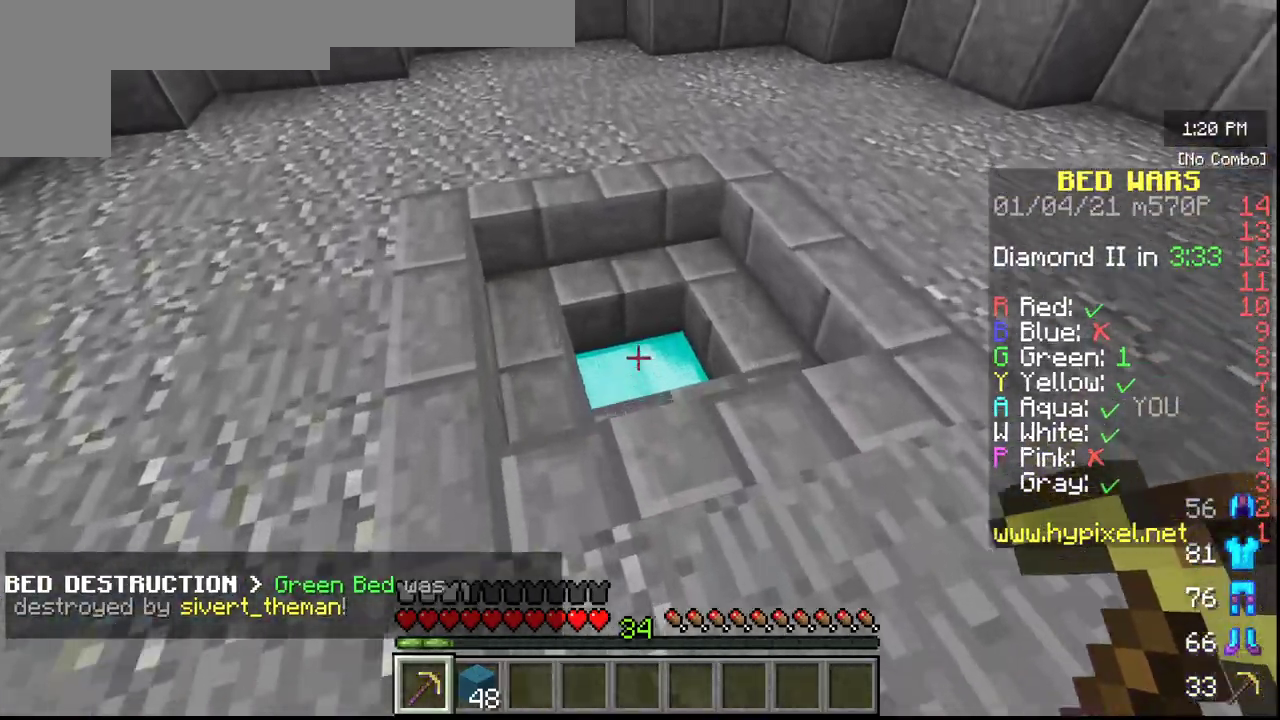
{"keys": ["w"], "mouse": [], "events": []}